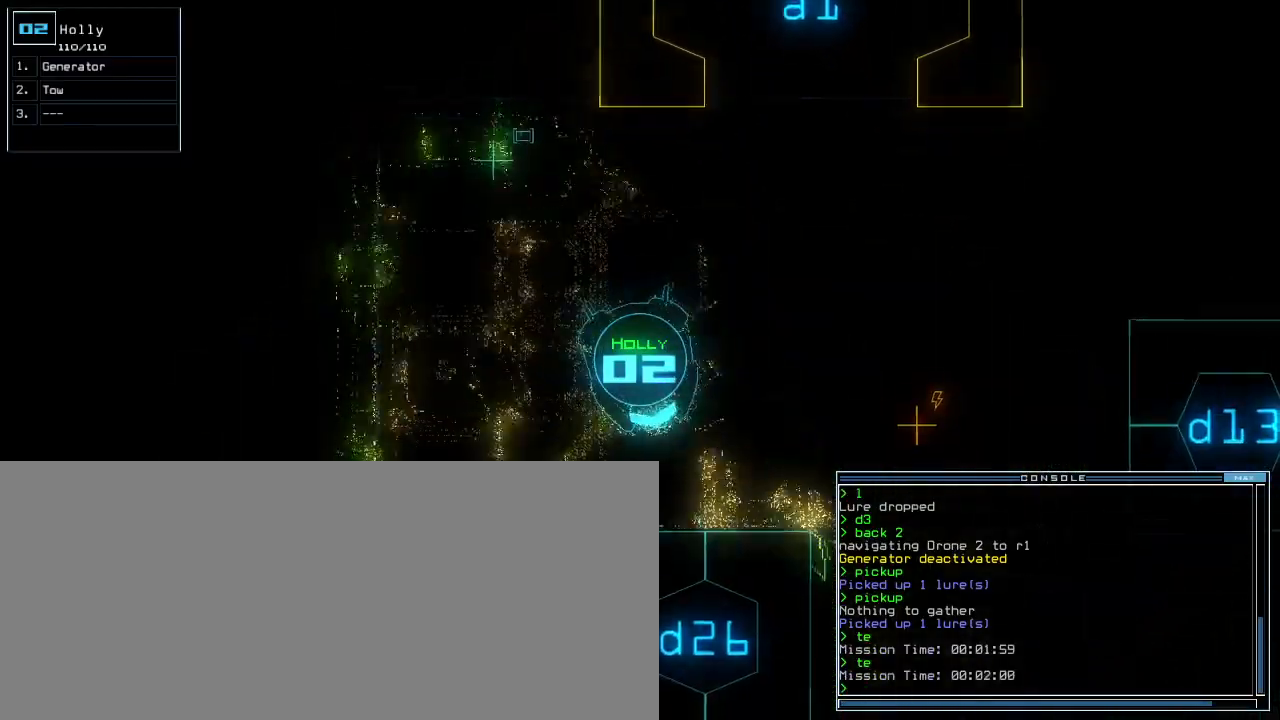
Gameplay with keyboard; each line is a JSON object with the keys held at the frame after it. "events" lists presses ("down") and releases ("up") of ".", "0", "1", "2", "3", "4", "5", "6", "7", "8", "9", "a", "b", "backspace", "c", "caps_lock", "comma", "ctrl_l", "ctrl_r", "d", "down", "e", "equals", "escape", "f", "f8", "g", "h", "i", "j", "k", "l", "left", "m", "minus", "n", "o", "p", "q", "quote", "r", "return", "right", "s", "semicolon", "shift_l", "shift_r", "space", "t", "tab", "tilde", "u", "up", "v", "w", "x", "y" and "z" between this image and that frame as [ms after this image, input, new state], when the widget could be followed in between. No other keys are recorded. Mouse input is not recorded.
{"keys": ["up"], "events": [[160, "up", "down"], [460, "left", "up"]]}
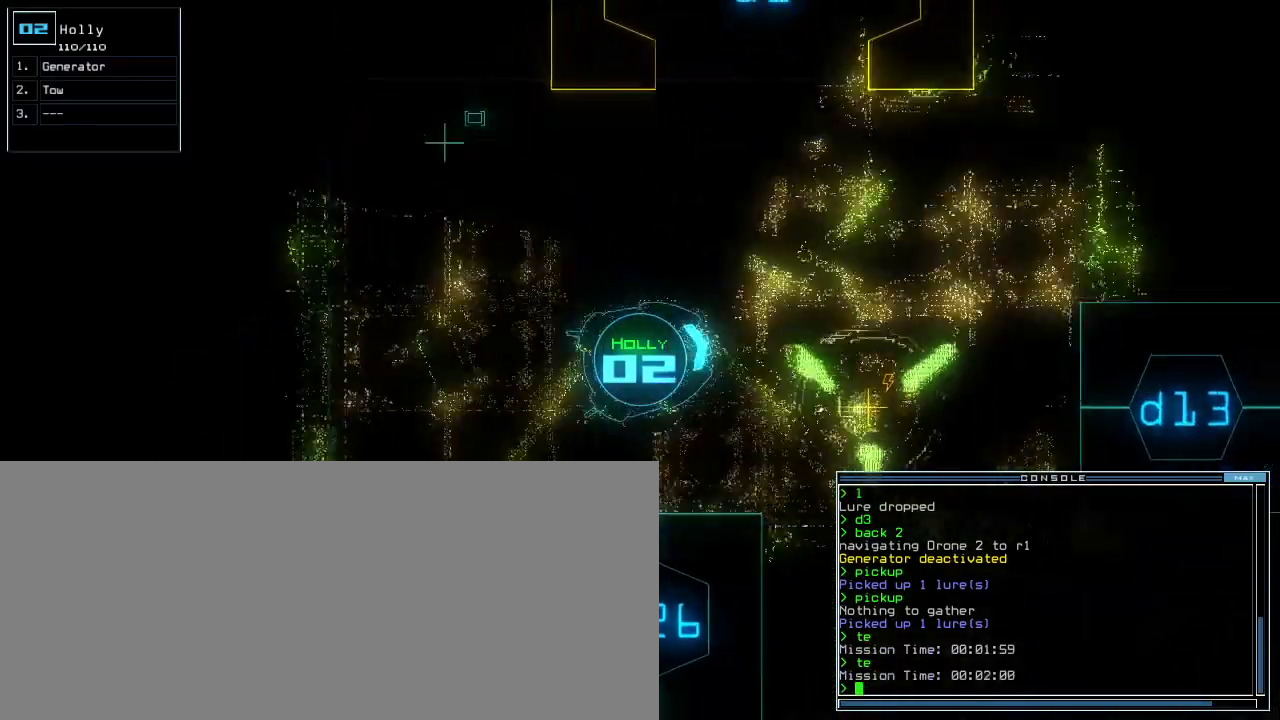
{"keys": ["right", "up"], "events": [[420, "right", "down"]]}
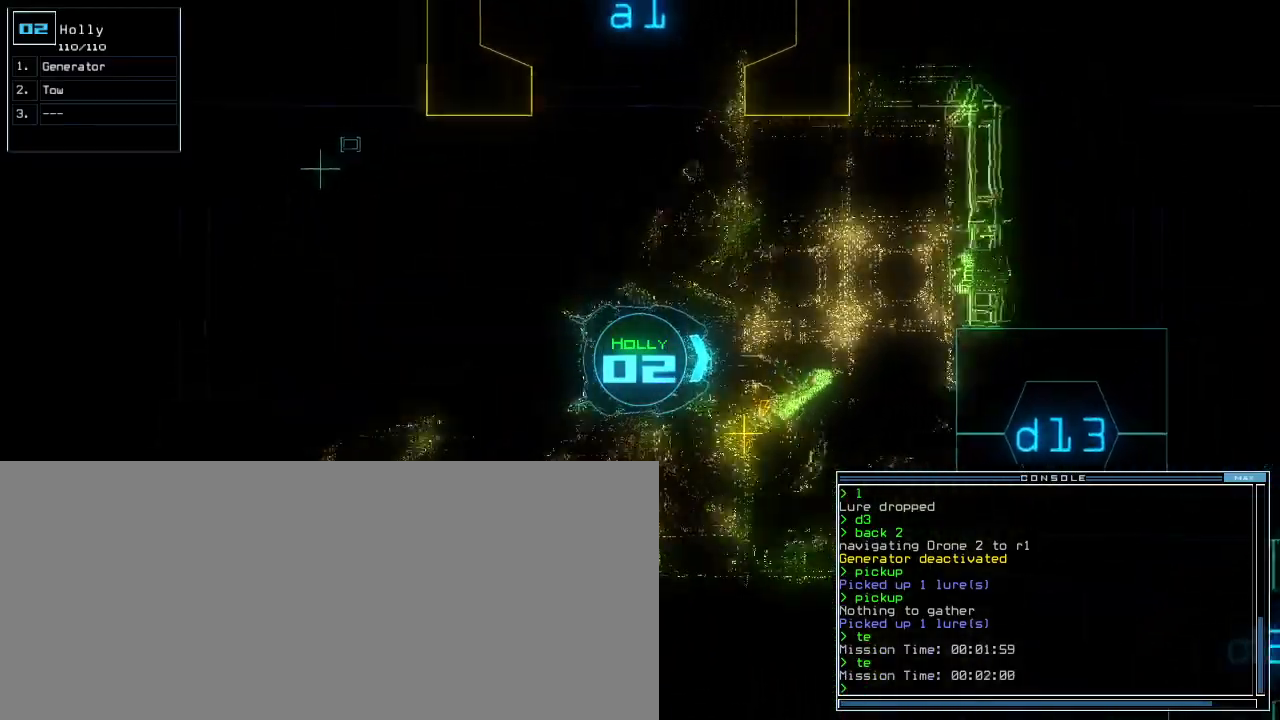
{"keys": [], "events": [[160, "right", "up"], [340, "up", "up"], [360, "g", "down"], [420, "g", "up"], [440, "return", "down"], [500, "return", "up"]]}
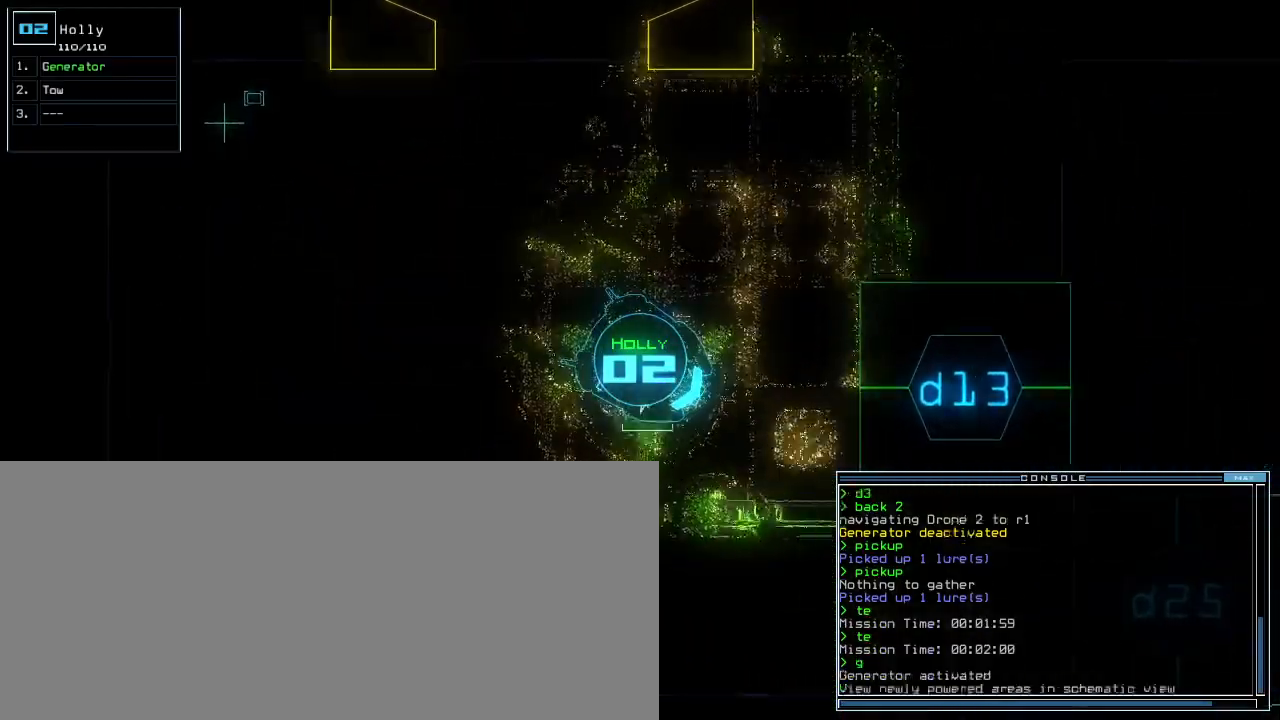
{"keys": ["up"], "events": [[20, "space", "down"], [100, "space", "up"], [400, "3", "down"], [420, "up", "down"], [460, "3", "up"]]}
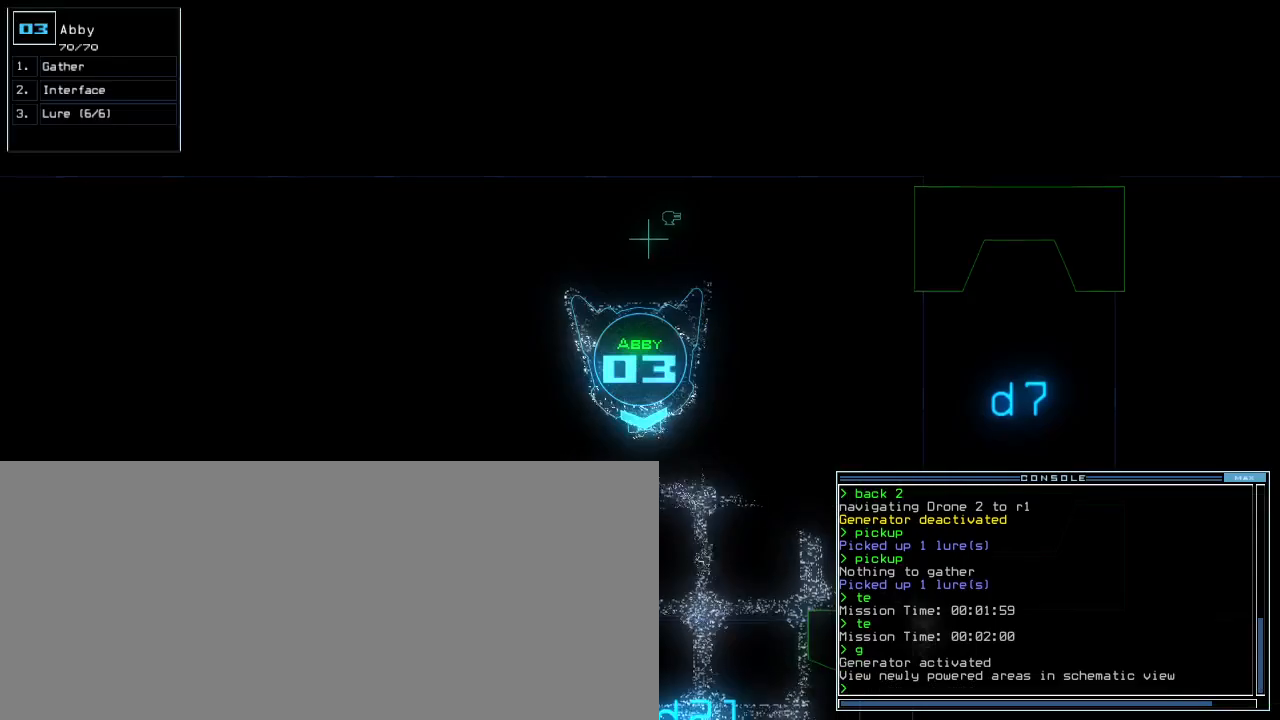
{"keys": ["up"], "events": [[140, "left", "down"], [180, "left", "up"]]}
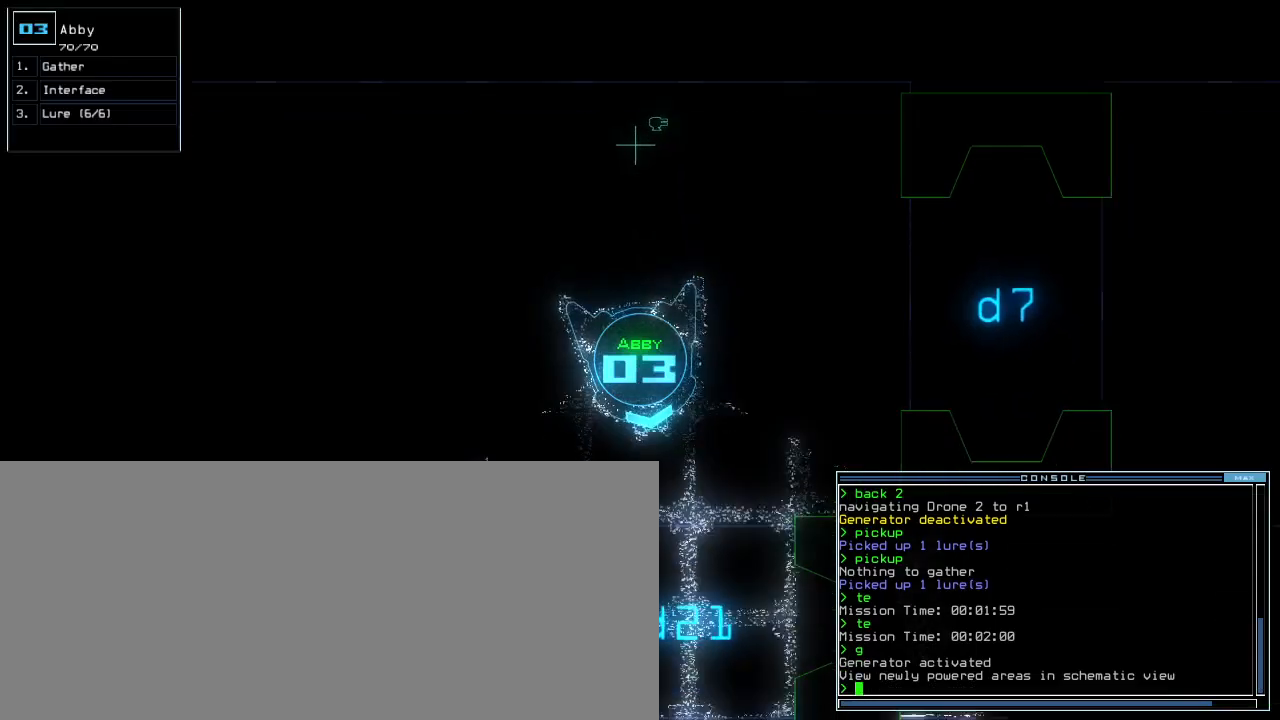
{"keys": ["up"], "events": [[40, "right", "down"], [100, "right", "up"], [420, "left", "down"], [500, "left", "up"]]}
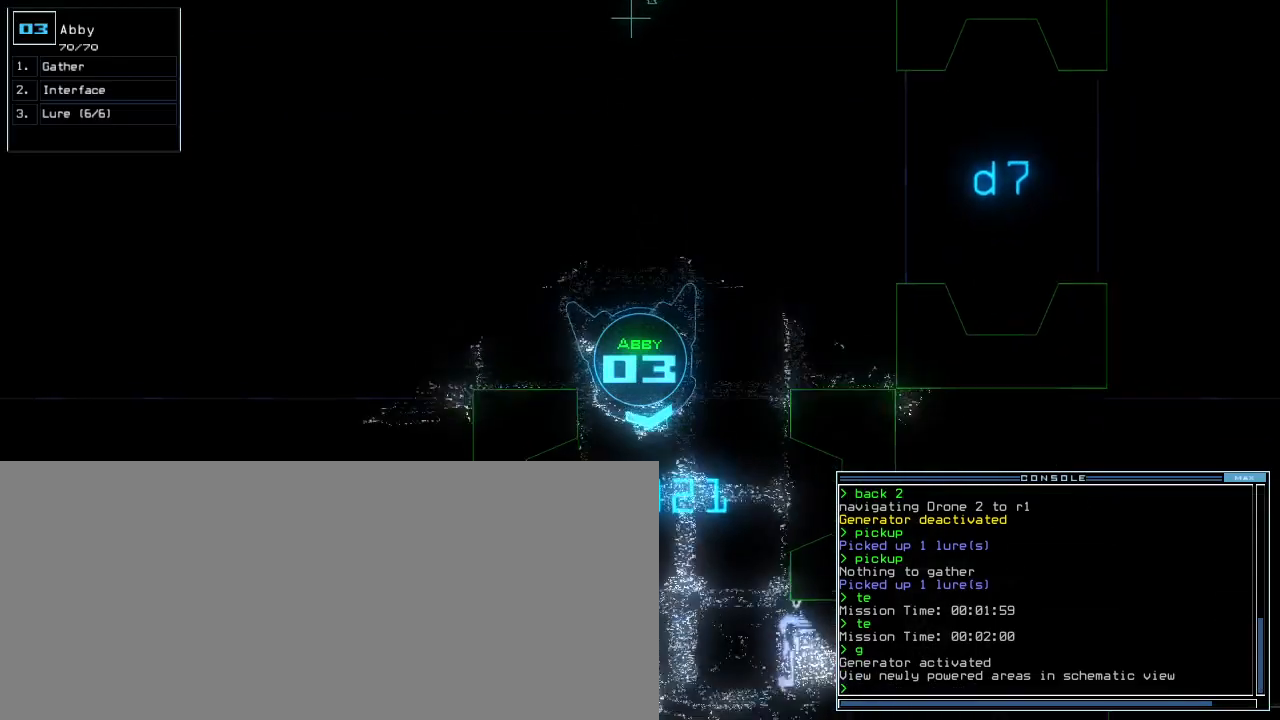
{"keys": ["up"], "events": [[100, "d", "down"], [180, "d", "up"], [300, "c", "down"], [380, "c", "up"]]}